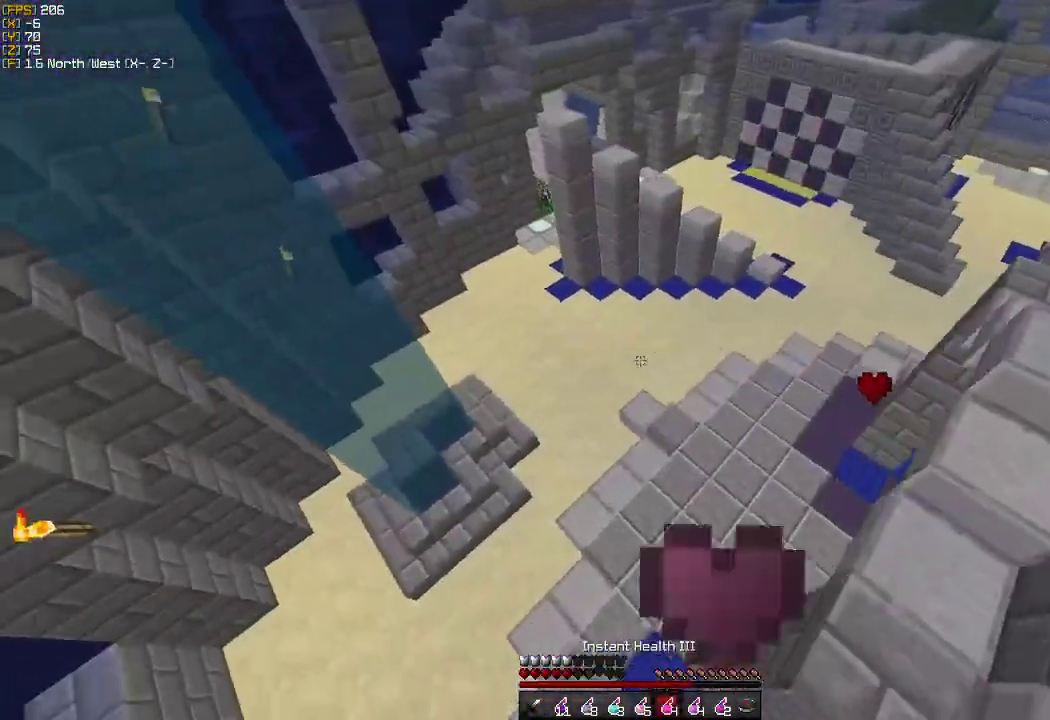
Gameplay with keyboard and mouse; each line is a JSON object with the keys and mouse buttons held at the frame after it. "events" lists presses ("down") and releases ("up") of "a", "d", "s", "w", "mouse_left" and "mouse_right" between this image and that frame as [ms after this image, input, new state], when the widget could be followed in between. "mouse_left", "mouse_right" = the "left", "right" buttons of the "mouse" list. No other keys are recorded. Fast repeated clicks can show as one long hold. Mouse movement is not recorded.
{"keys": ["w"], "mouse": [], "events": []}
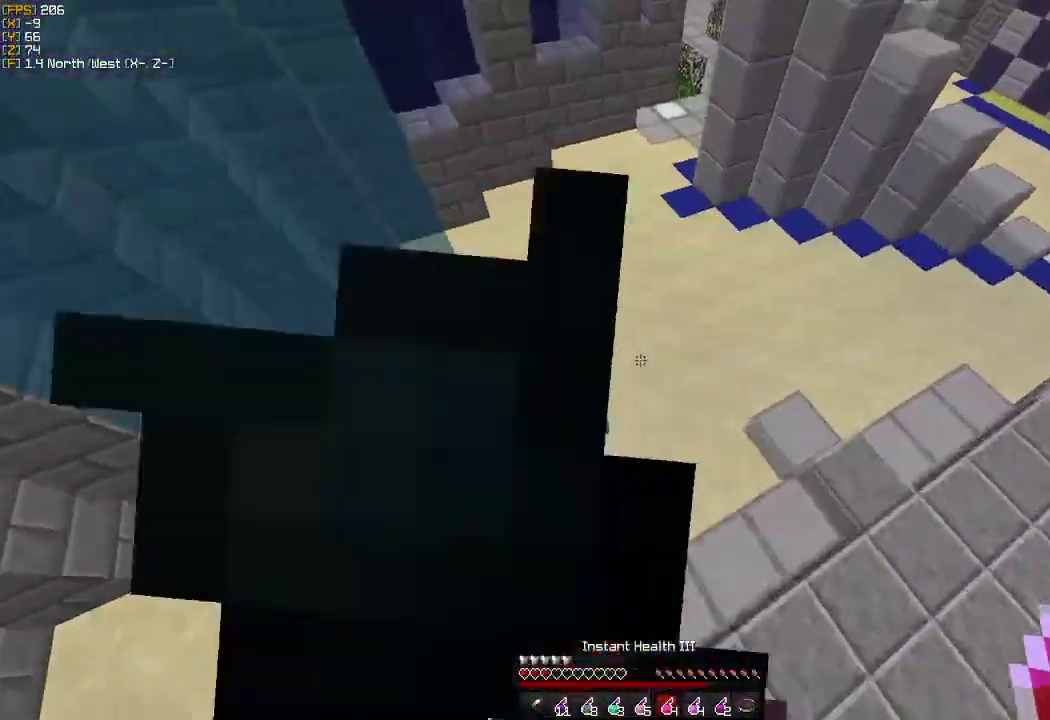
{"keys": ["w"], "mouse": [], "events": [[300, "mouse_right", "down"], [417, "mouse_right", "up"]]}
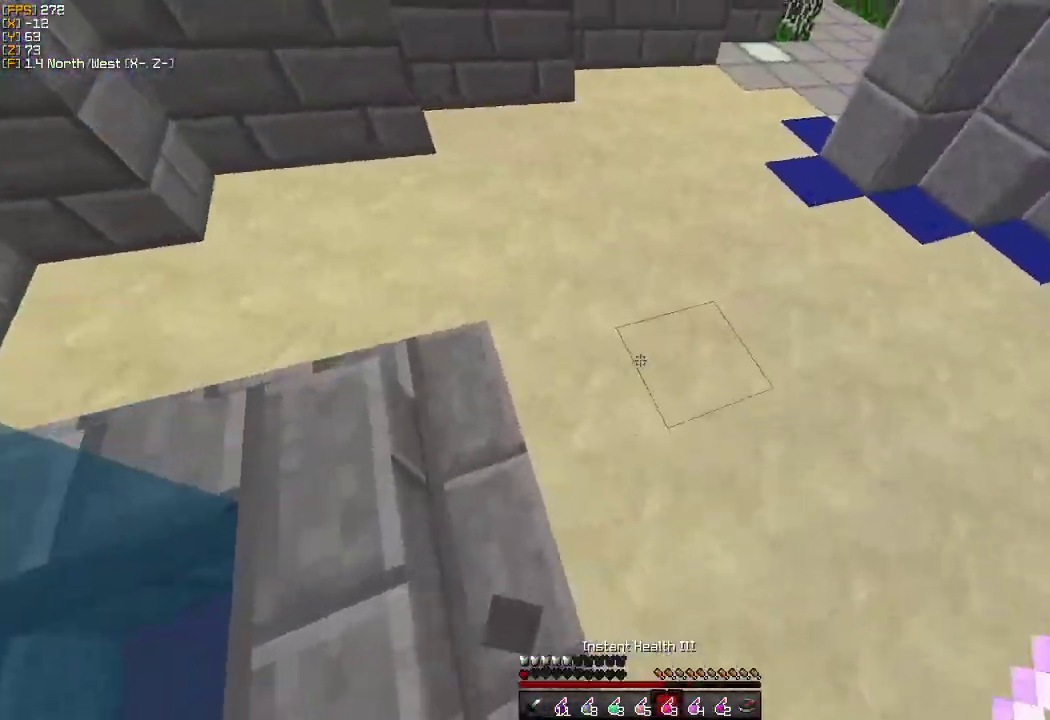
{"keys": ["a", "s"], "mouse": [], "events": [[417, "w", "up"], [433, "a", "down"], [500, "s", "down"]]}
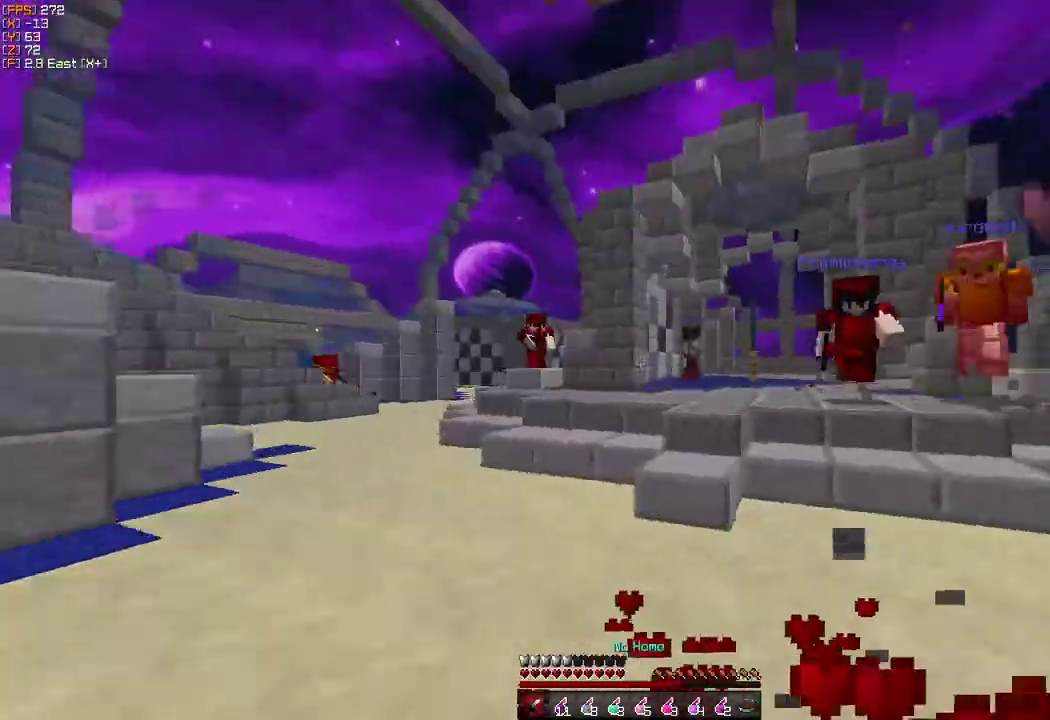
{"keys": ["d"], "mouse": ["left"], "events": [[83, "a", "up"], [283, "mouse_right", "down"], [383, "d", "down"], [383, "mouse_right", "up"], [467, "mouse_left", "down"], [483, "s", "up"]]}
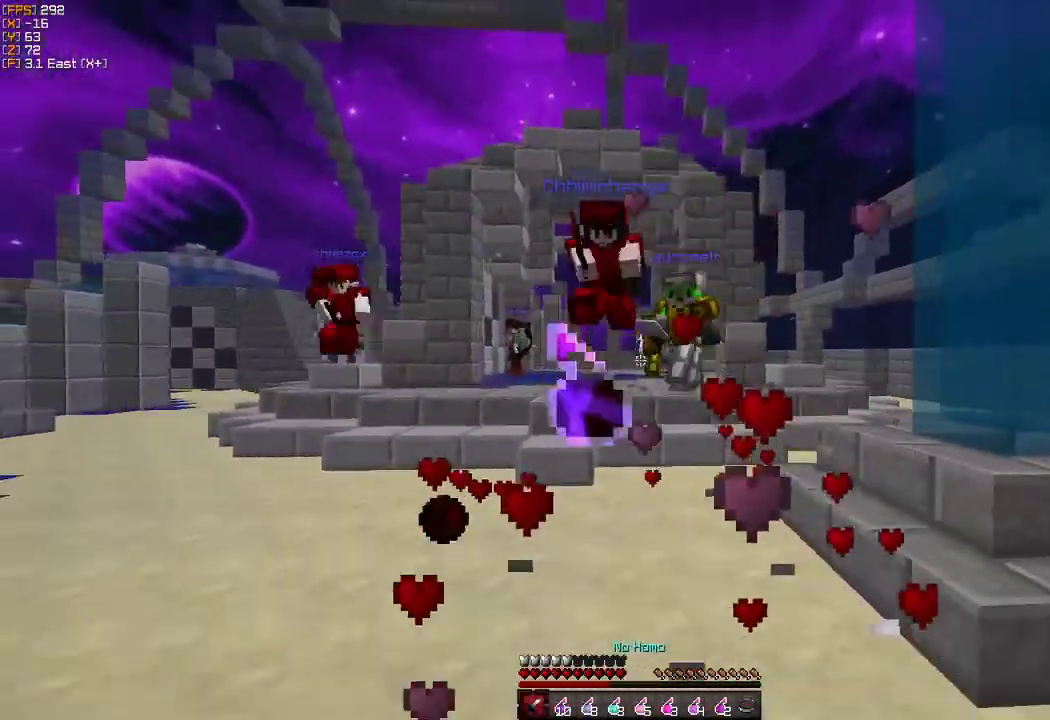
{"keys": ["a", "w"], "mouse": ["left"], "events": [[50, "mouse_left", "up"], [83, "w", "down"], [133, "mouse_left", "down"], [150, "d", "up"], [200, "a", "down"], [217, "mouse_left", "up"], [300, "mouse_left", "down"], [400, "mouse_left", "up"], [467, "mouse_left", "down"]]}
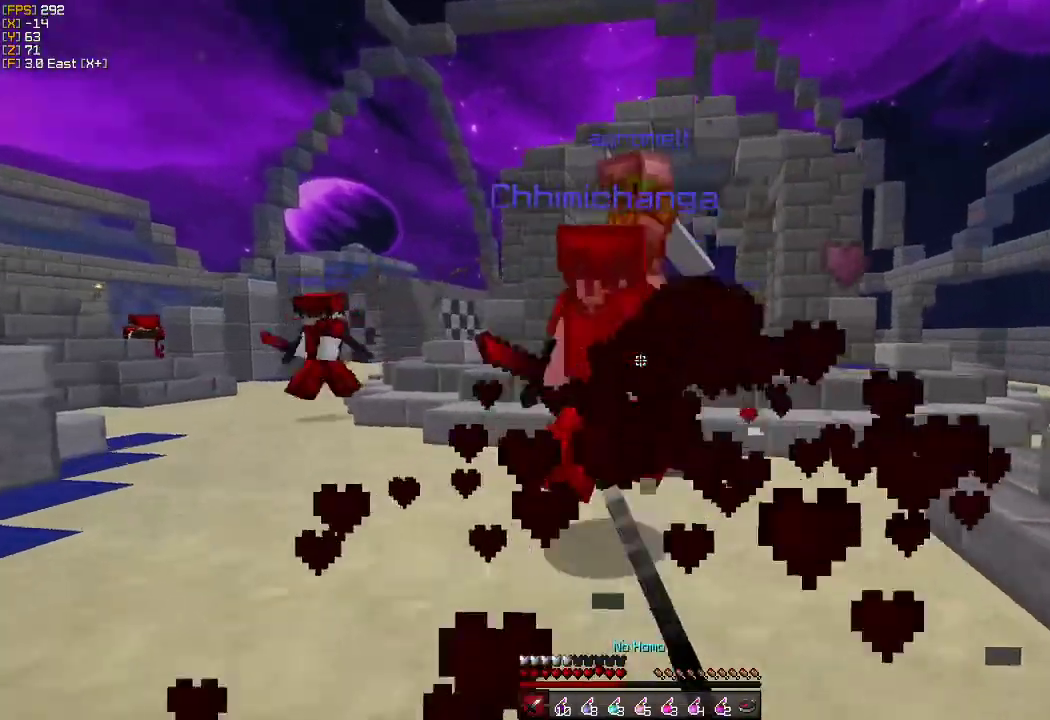
{"keys": ["s"], "mouse": ["left"], "events": [[33, "mouse_left", "up"], [33, "w", "up"], [117, "mouse_left", "down"], [183, "s", "down"], [200, "mouse_left", "up"], [267, "mouse_left", "down"], [350, "mouse_left", "up"], [383, "a", "up"], [383, "d", "down"], [417, "mouse_left", "down"], [500, "d", "up"]]}
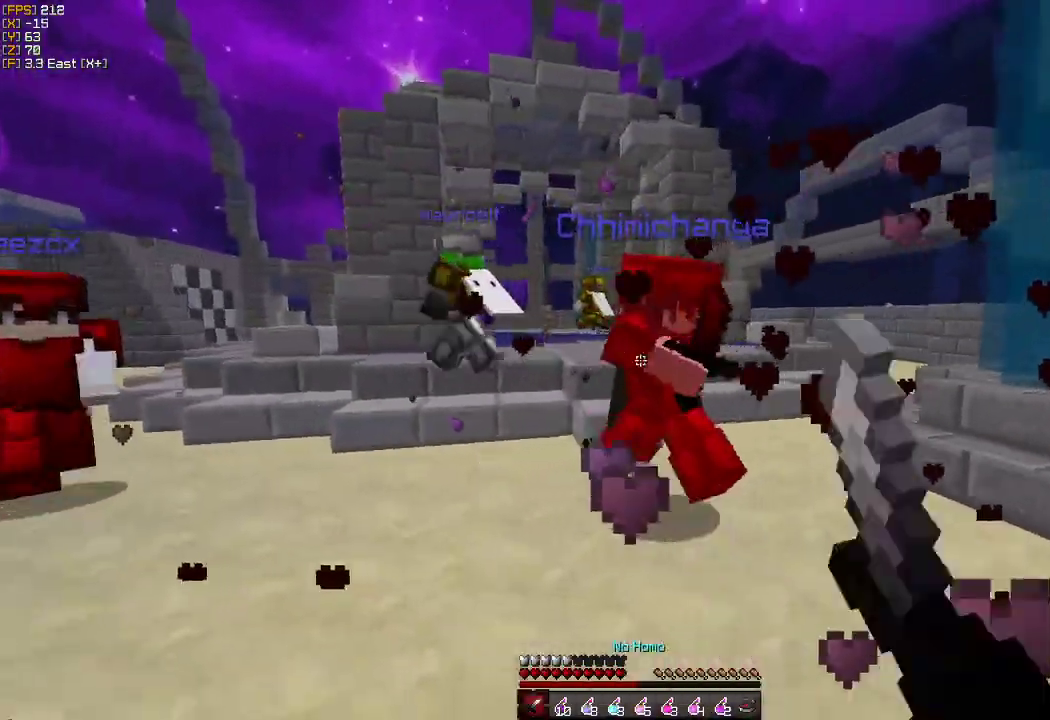
{"keys": ["a", "w"], "mouse": [], "events": [[17, "mouse_left", "up"], [33, "a", "down"], [67, "d", "down"], [67, "mouse_left", "down"], [167, "d", "up"], [183, "mouse_left", "up"], [183, "s", "up"], [250, "mouse_left", "down"], [300, "w", "down"], [317, "mouse_left", "up"]]}
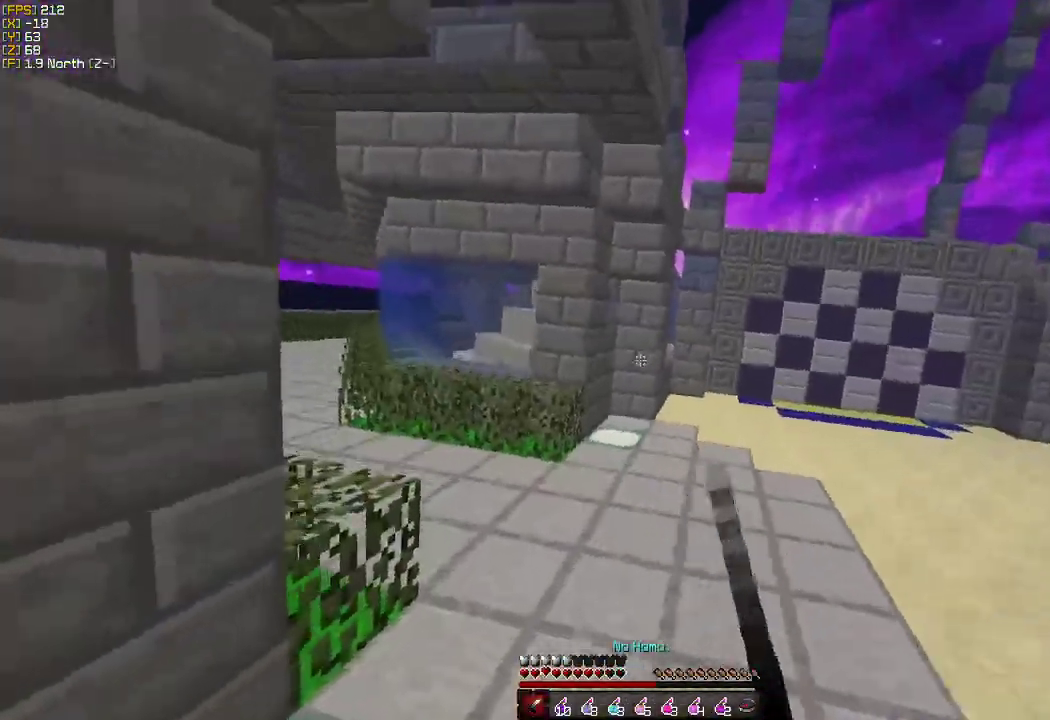
{"keys": ["w"], "mouse": [], "events": [[33, "a", "up"]]}
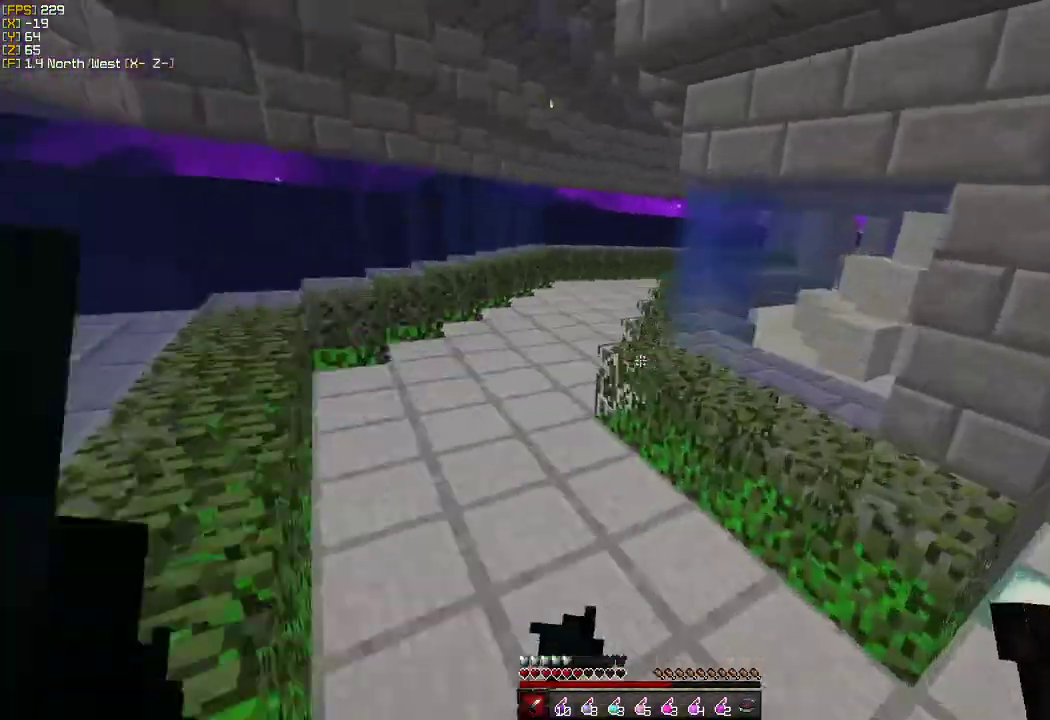
{"keys": ["w"], "mouse": [], "events": [[283, "mouse_right", "down"], [383, "mouse_right", "up"]]}
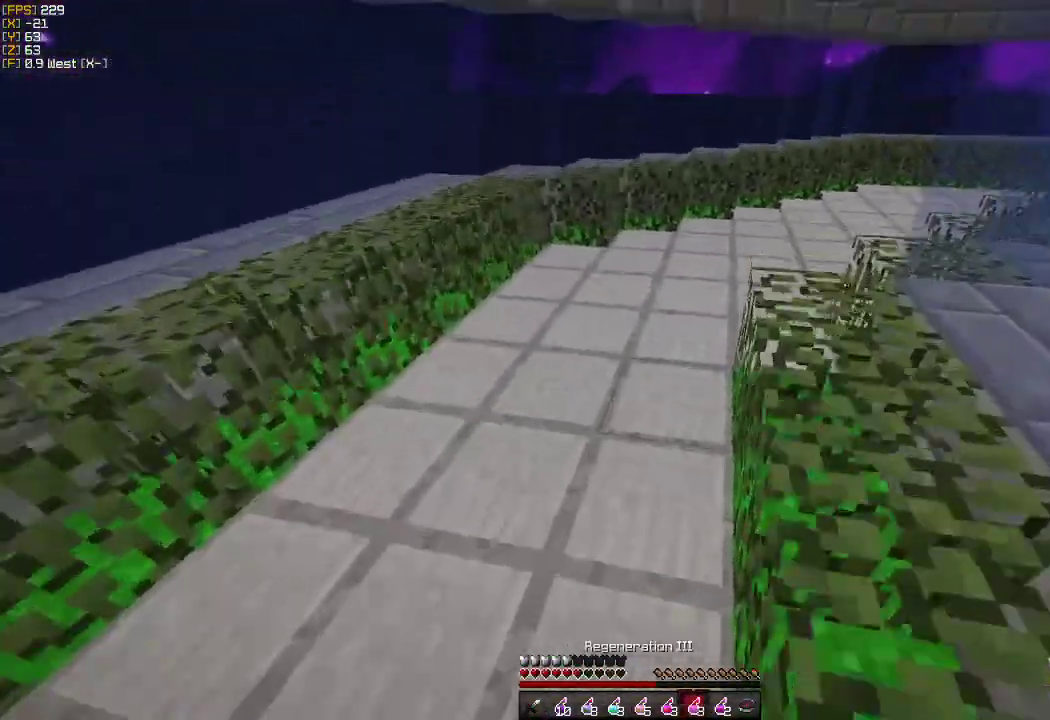
{"keys": ["w"], "mouse": [], "events": []}
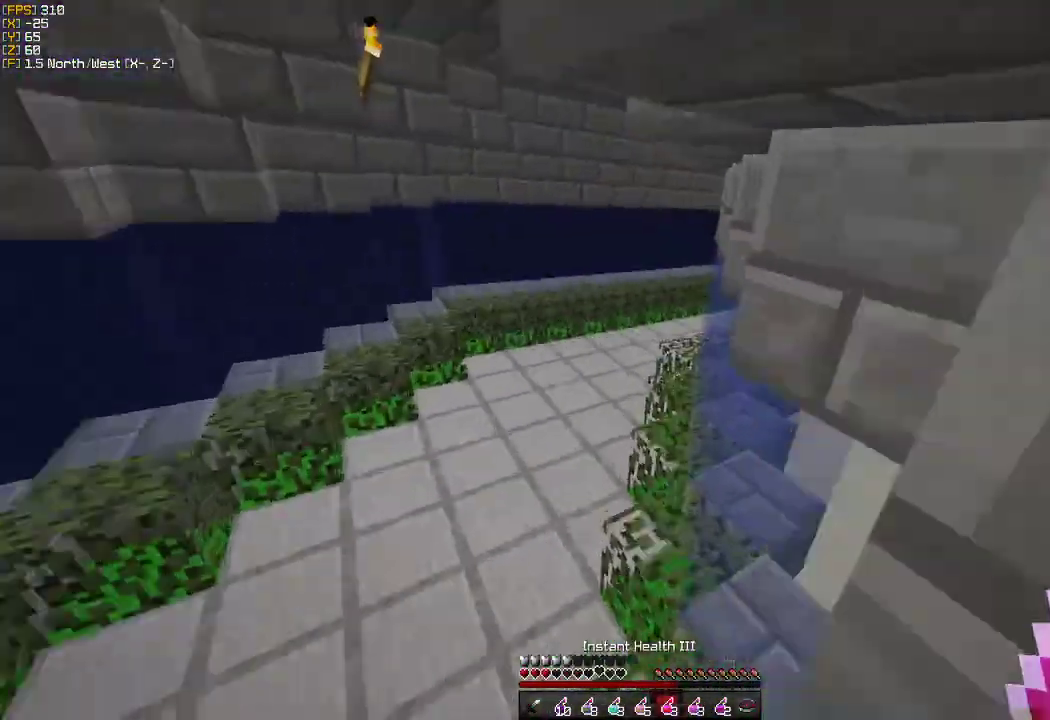
{"keys": ["w"], "mouse": [], "events": [[267, "mouse_right", "down"], [350, "mouse_right", "up"]]}
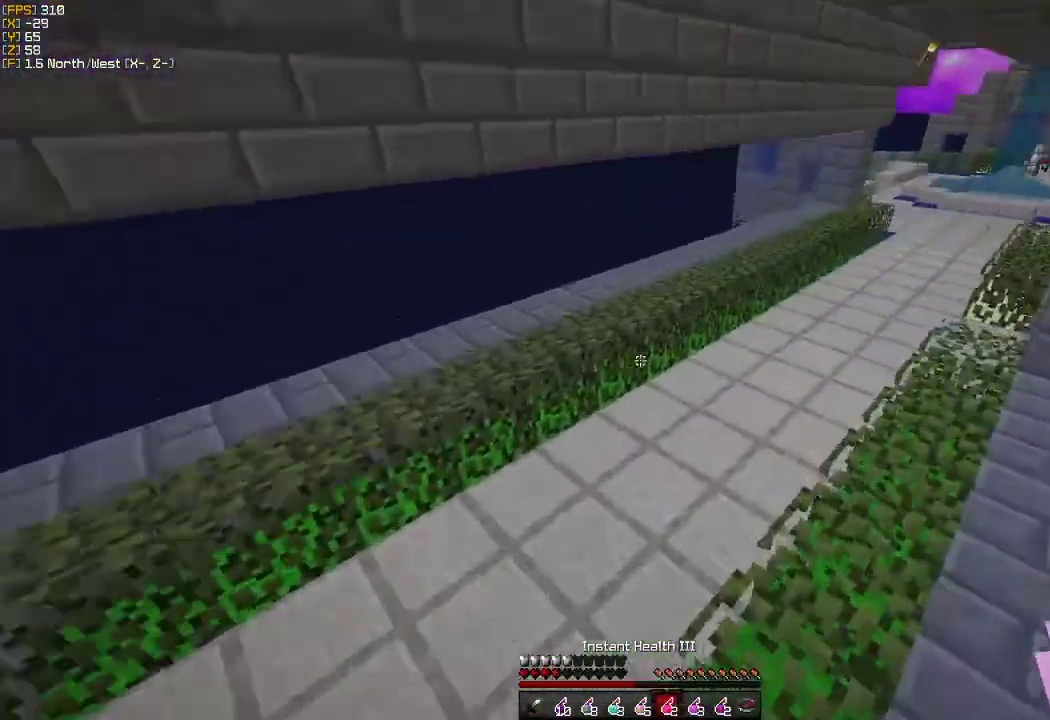
{"keys": ["w"], "mouse": [], "events": []}
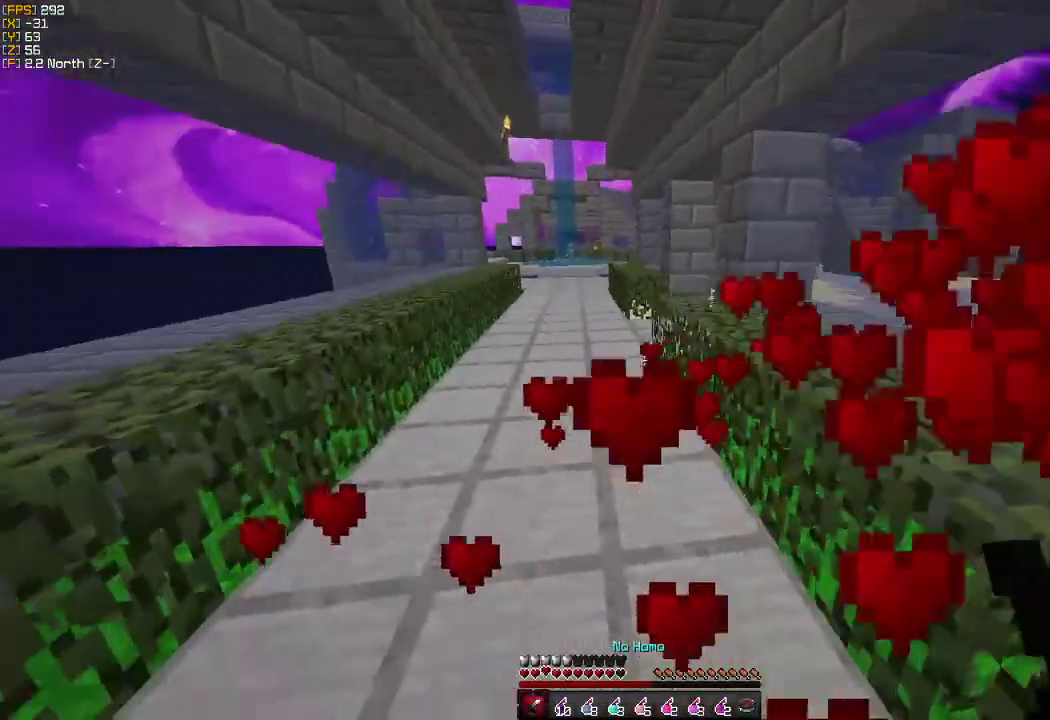
{"keys": ["w"], "mouse": [], "events": []}
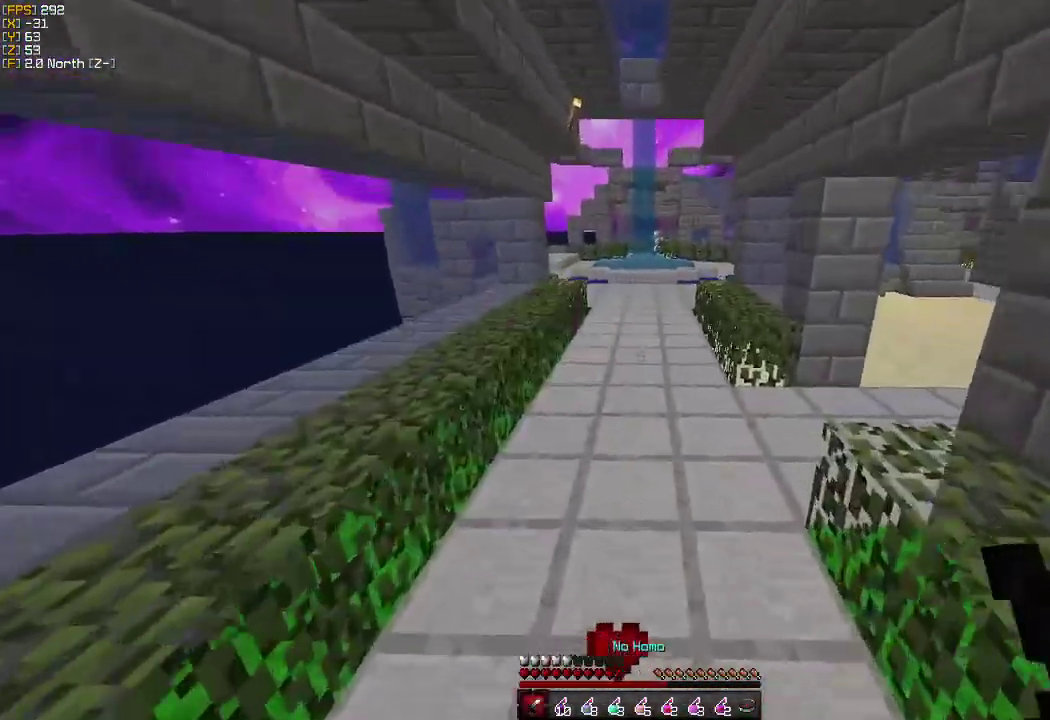
{"keys": ["w"], "mouse": [], "events": []}
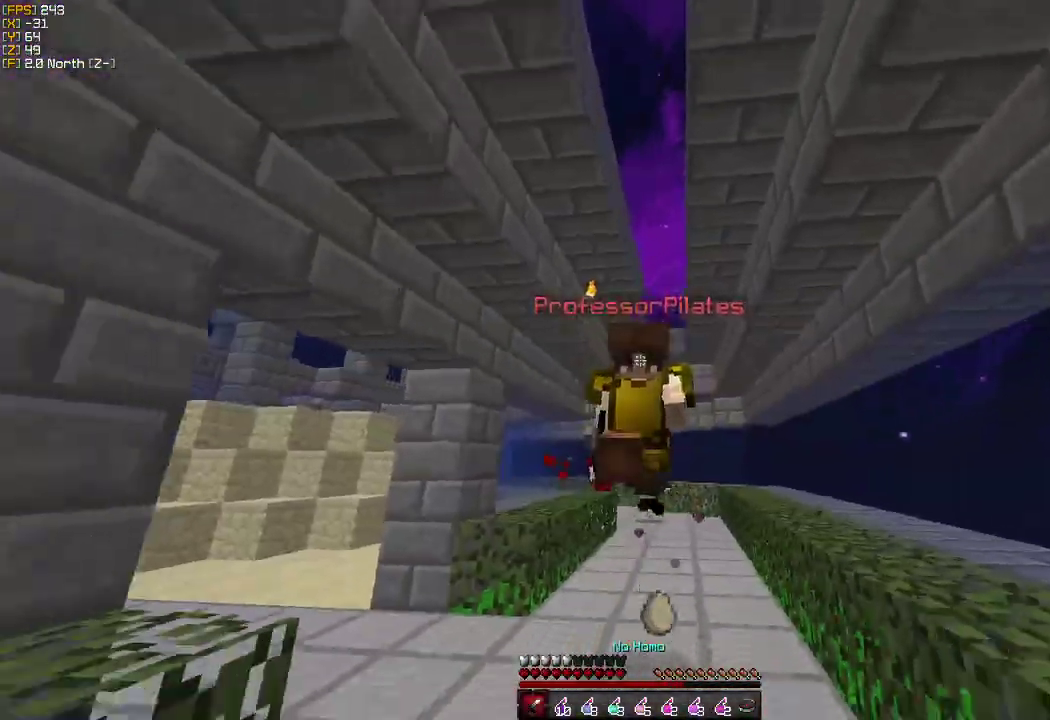
{"keys": ["w"], "mouse": [], "events": []}
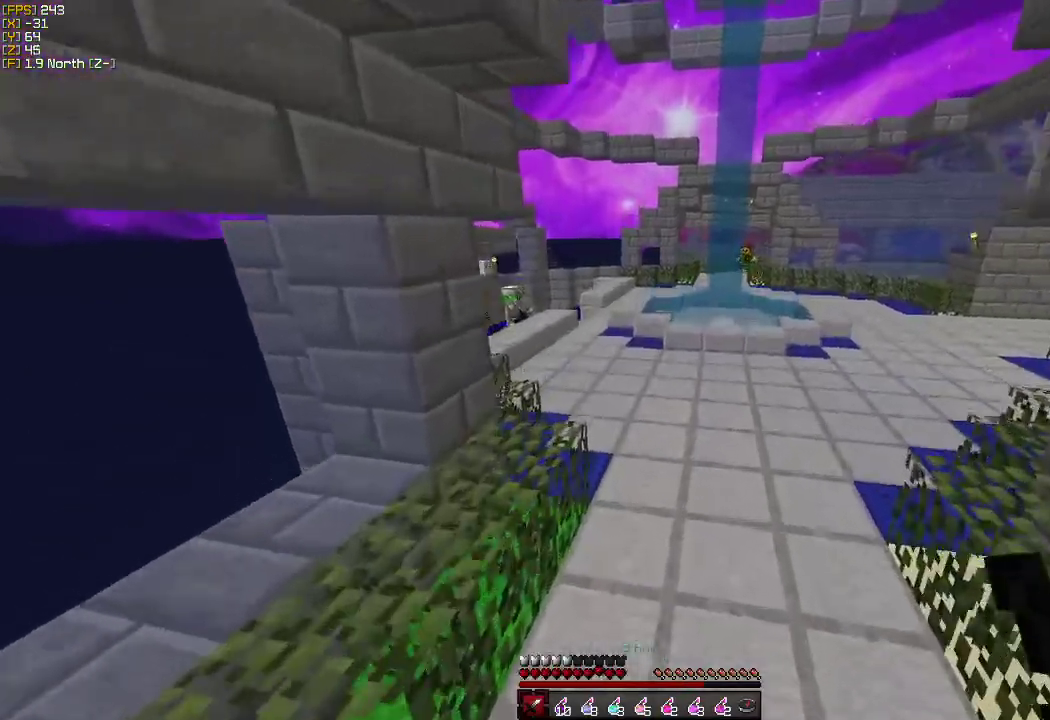
{"keys": ["w"], "mouse": [], "events": []}
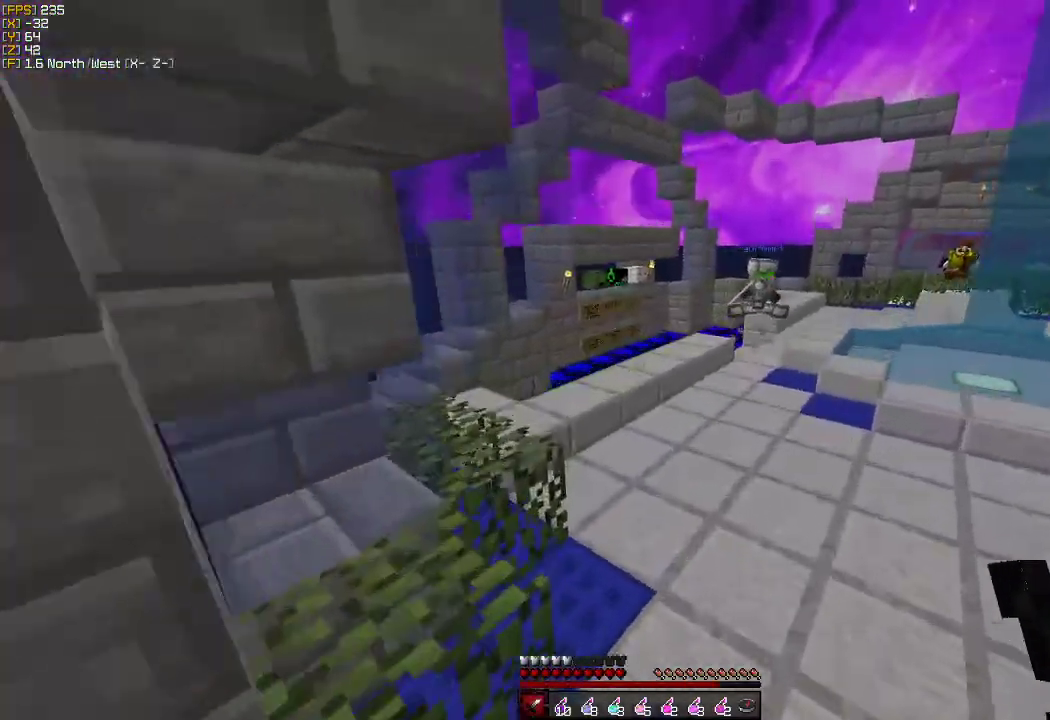
{"keys": ["a", "w"], "mouse": [], "events": [[167, "a", "down"]]}
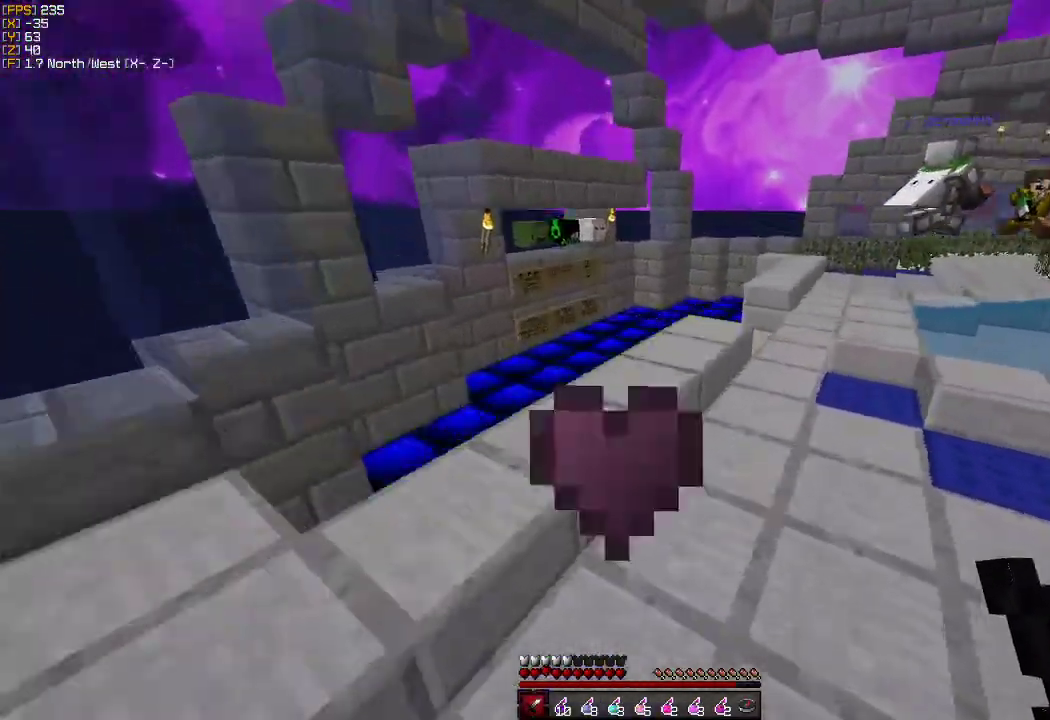
{"keys": ["a", "s"], "mouse": [], "events": [[117, "w", "up"], [383, "s", "down"]]}
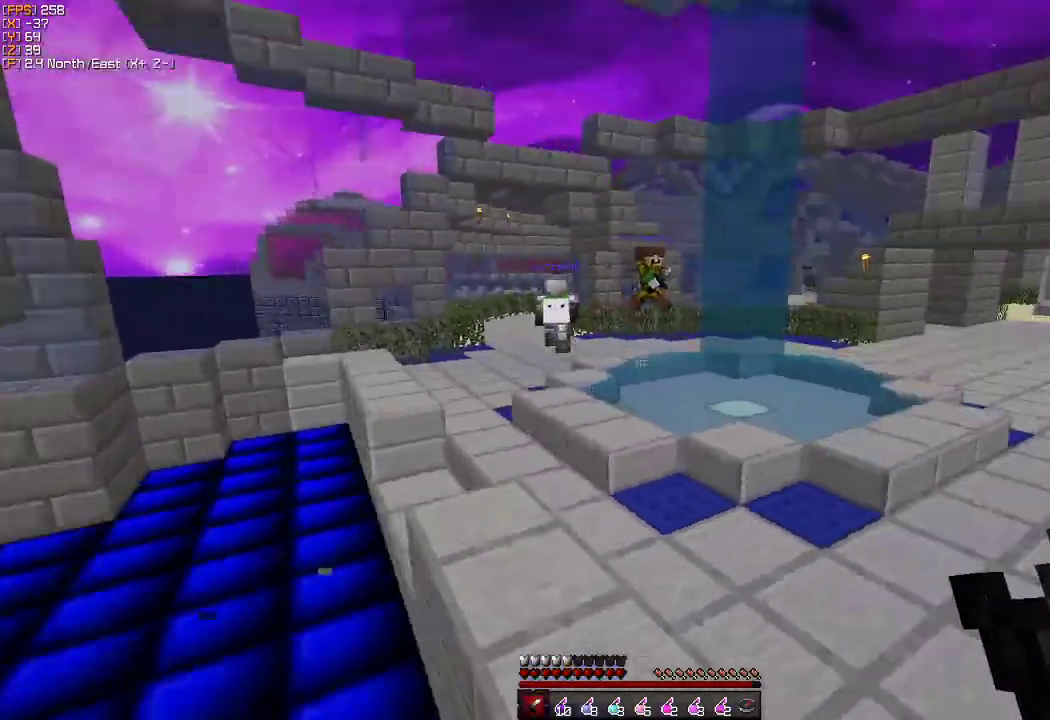
{"keys": ["a", "s"], "mouse": [], "events": [[283, "mouse_right", "down"], [500, "mouse_right", "up"]]}
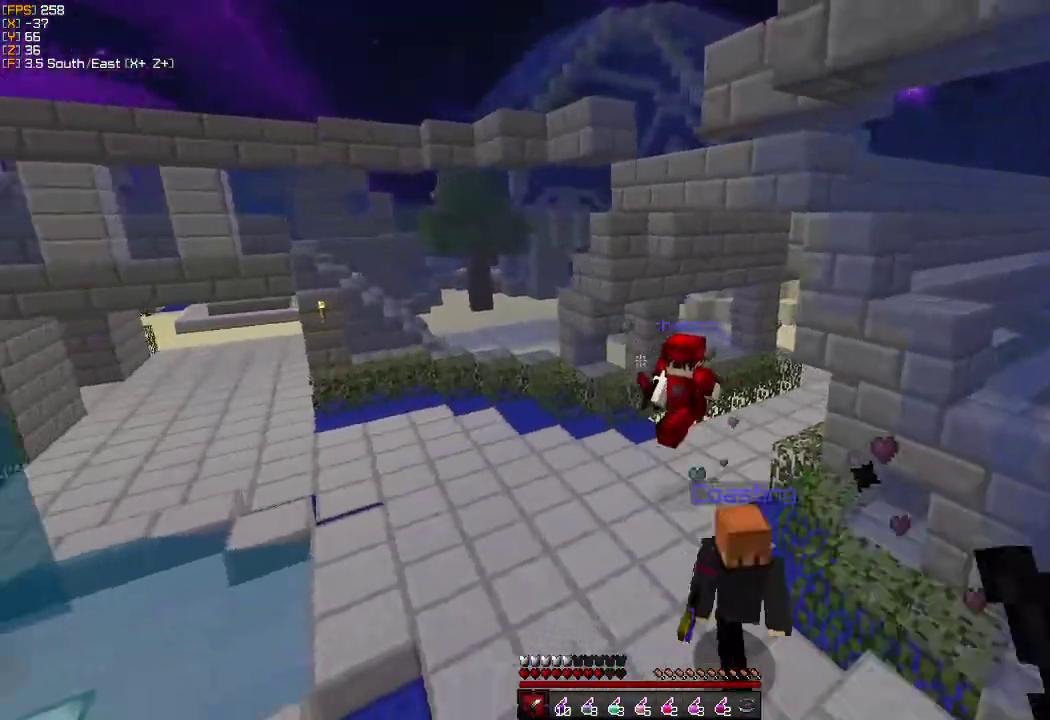
{"keys": ["d", "s"], "mouse": [], "events": [[67, "a", "up"], [250, "d", "down"]]}
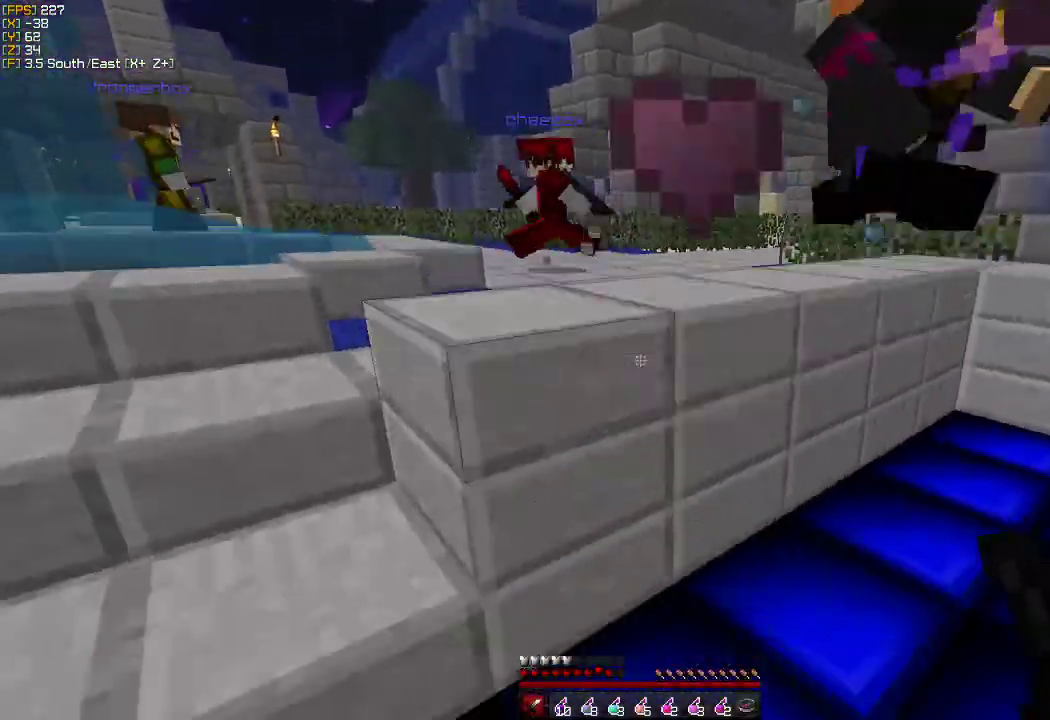
{"keys": ["w"], "mouse": [], "events": [[67, "s", "up"], [117, "d", "up"], [133, "w", "down"]]}
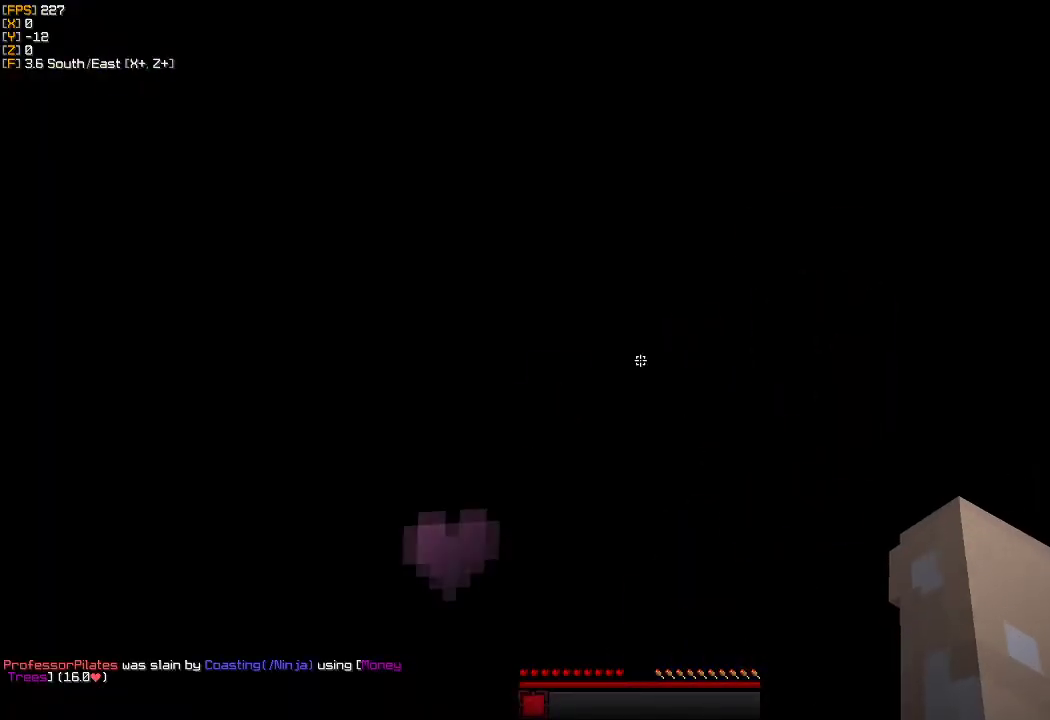
{"keys": ["w"], "mouse": [], "events": []}
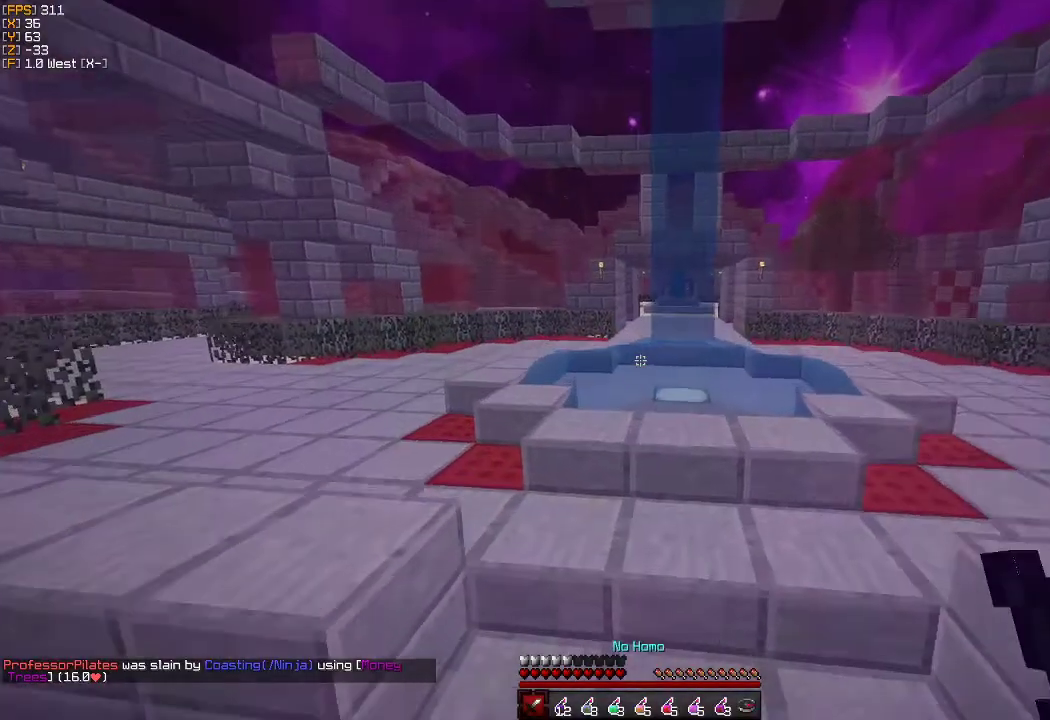
{"keys": ["w"], "mouse": [], "events": [[83, "a", "down"], [417, "a", "up"]]}
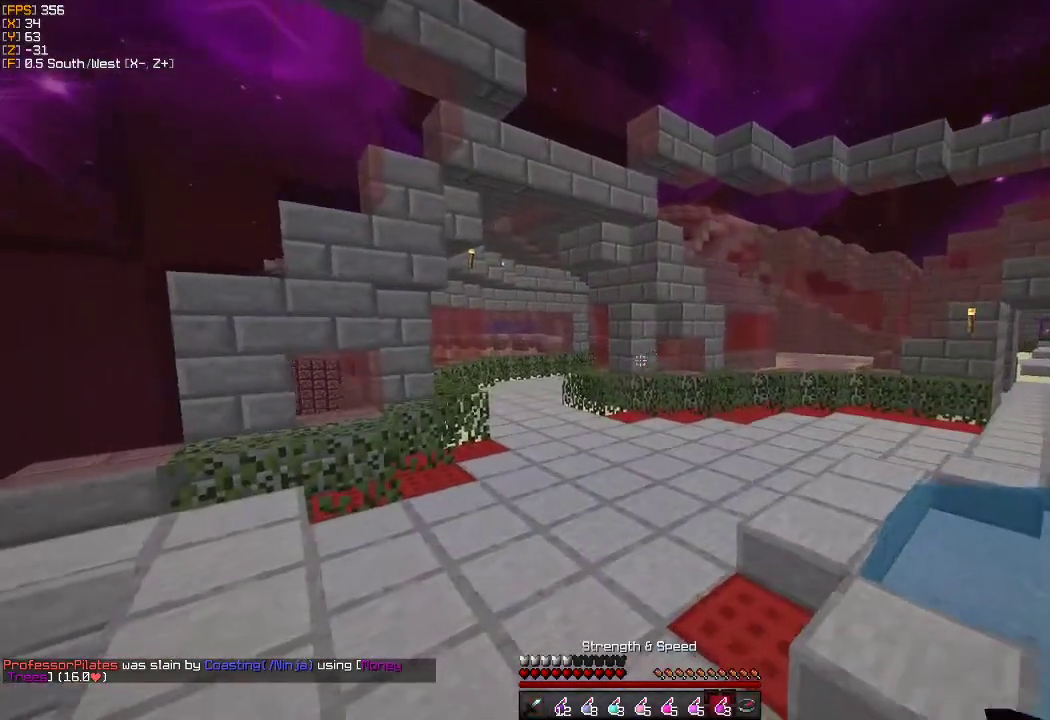
{"keys": ["w"], "mouse": [], "events": []}
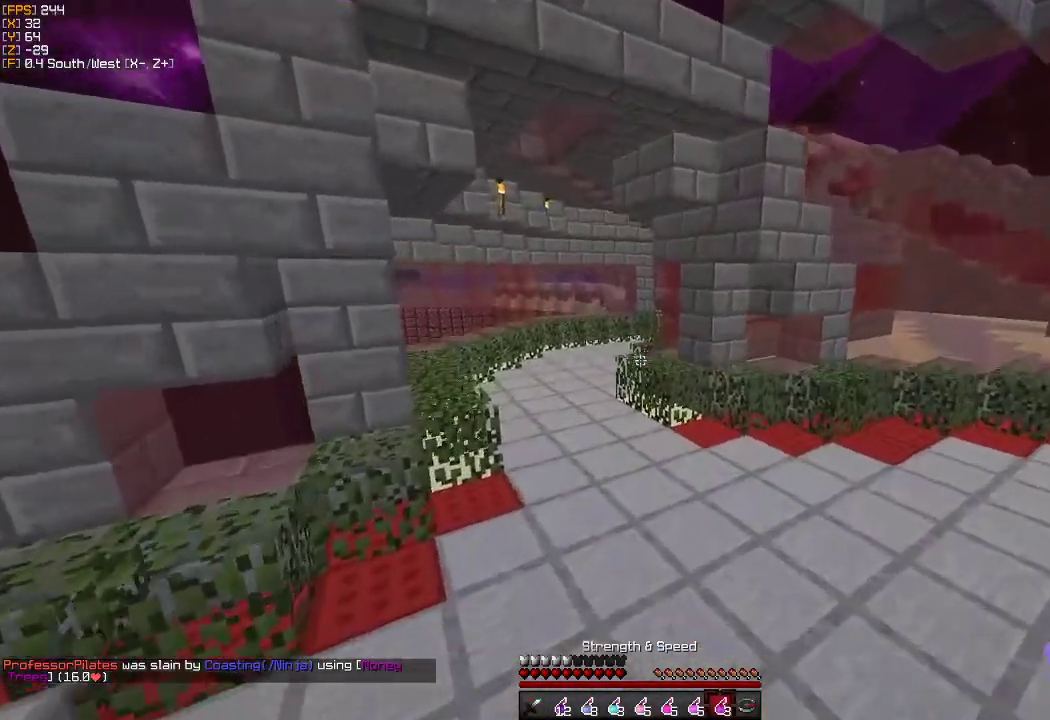
{"keys": ["w"], "mouse": [], "events": [[317, "mouse_right", "down"], [400, "mouse_right", "up"]]}
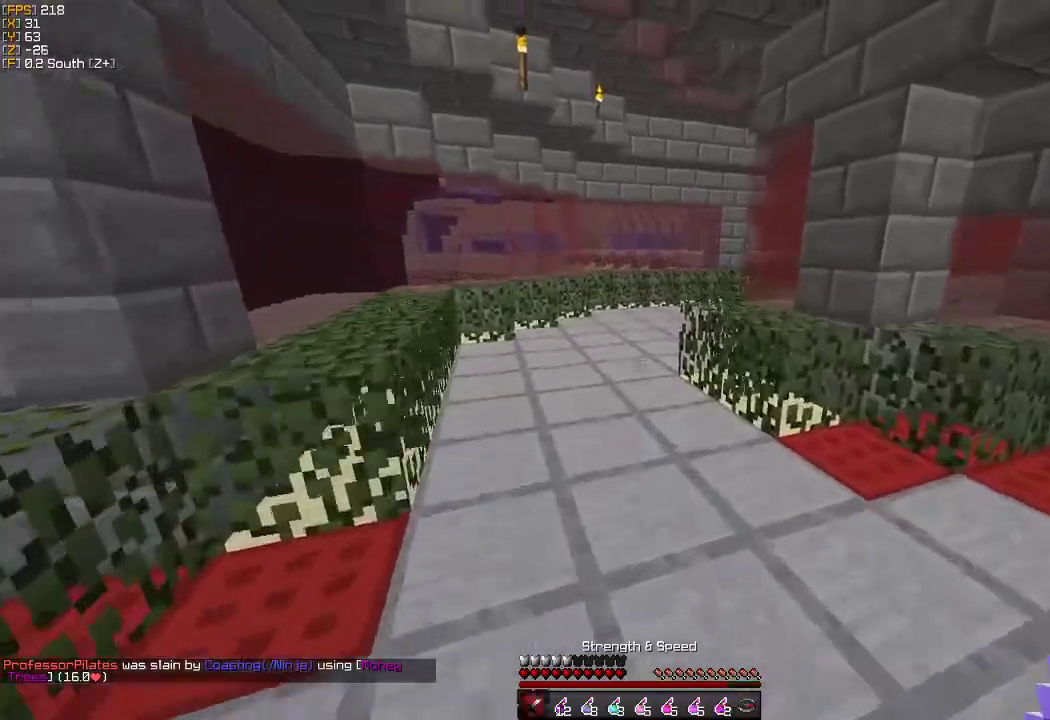
{"keys": ["a"], "mouse": [], "events": [[300, "a", "down"], [433, "w", "up"]]}
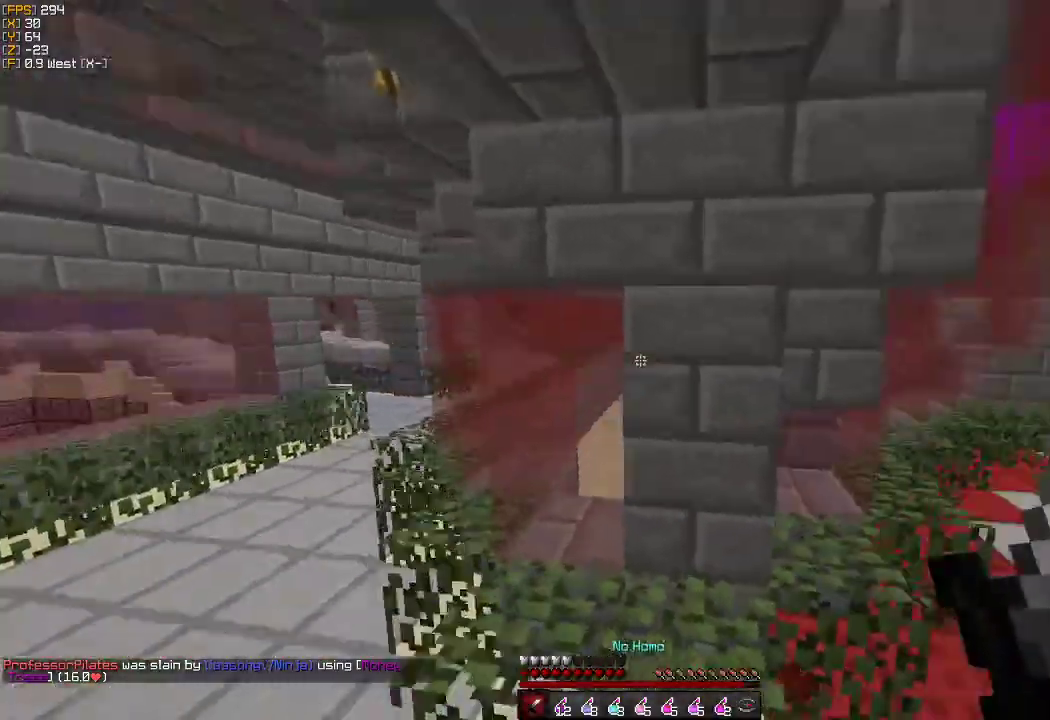
{"keys": ["a", "d", "s"], "mouse": [], "events": [[50, "s", "down"], [417, "d", "down"]]}
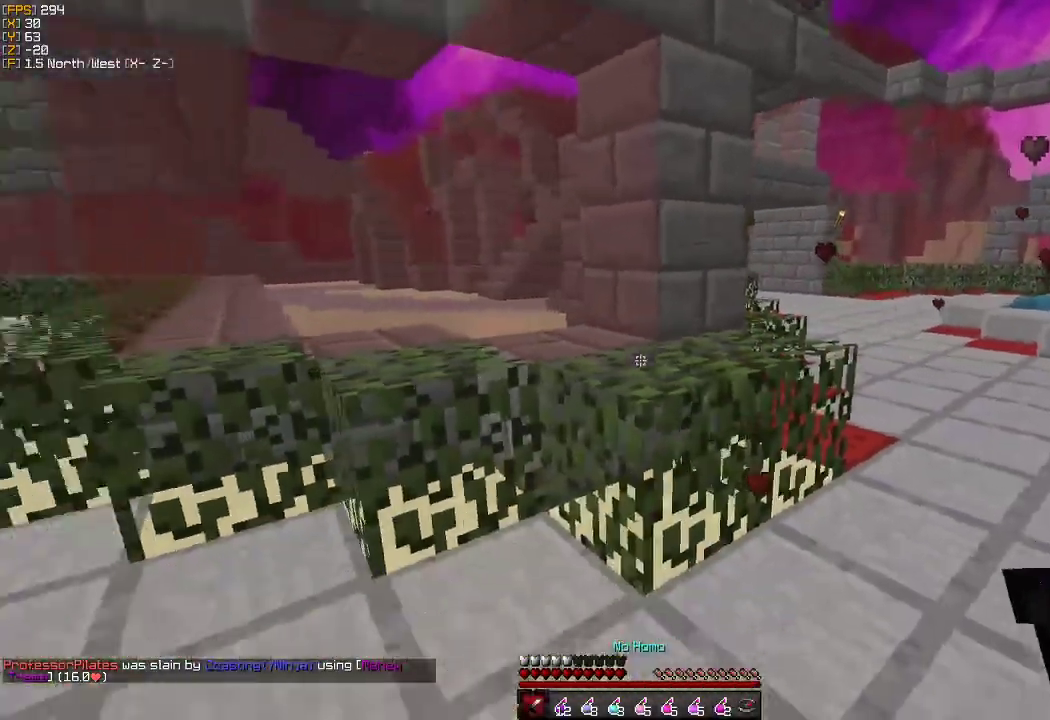
{"keys": ["a", "w"], "mouse": [], "events": [[50, "s", "up"], [67, "d", "up"], [183, "w", "down"]]}
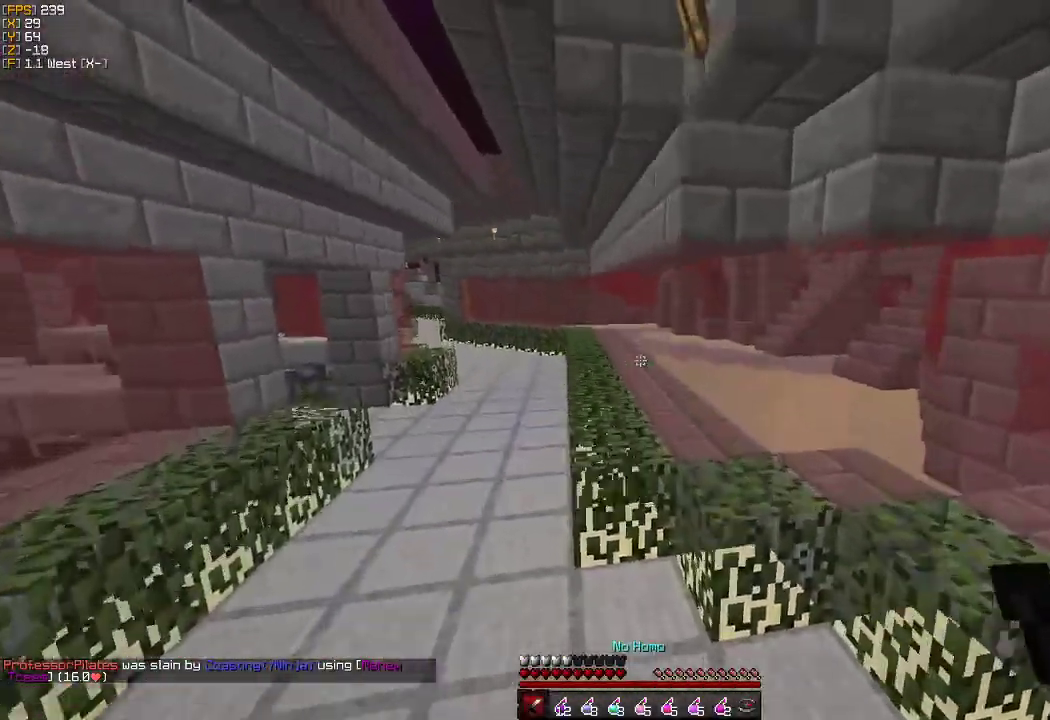
{"keys": ["a", "w"], "mouse": [], "events": [[67, "w", "up"], [183, "s", "down"], [383, "s", "up"], [500, "w", "down"]]}
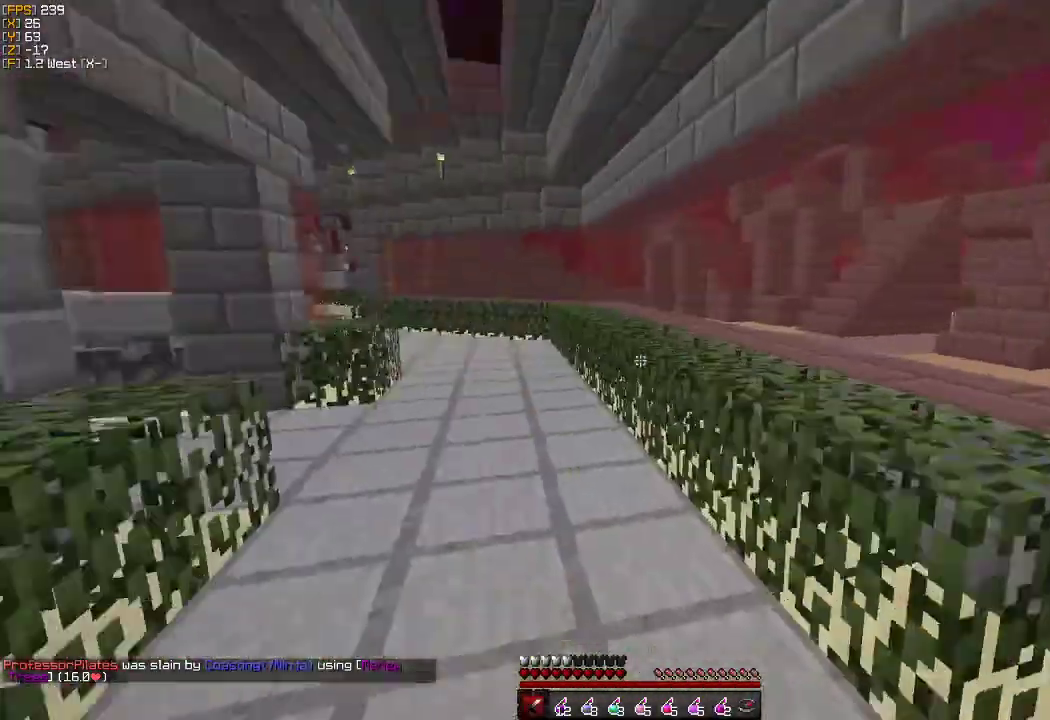
{"keys": ["w"], "mouse": [], "events": [[83, "a", "up"]]}
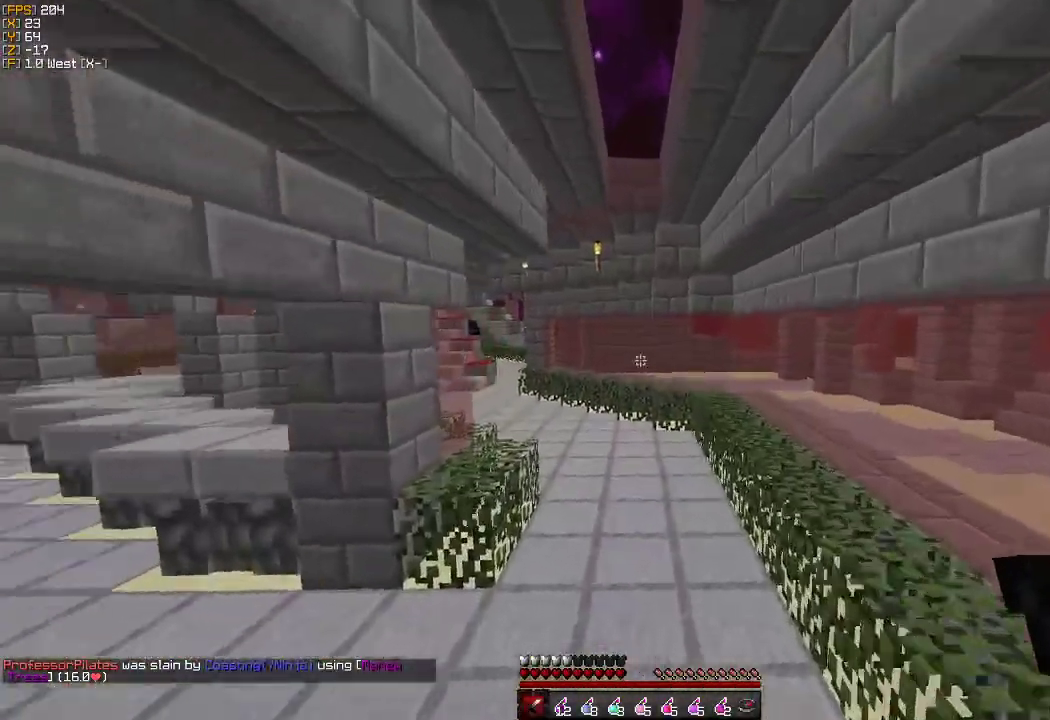
{"keys": ["d", "w"], "mouse": ["left"], "events": [[317, "mouse_left", "down"], [350, "d", "down"], [417, "mouse_left", "up"], [500, "mouse_left", "down"]]}